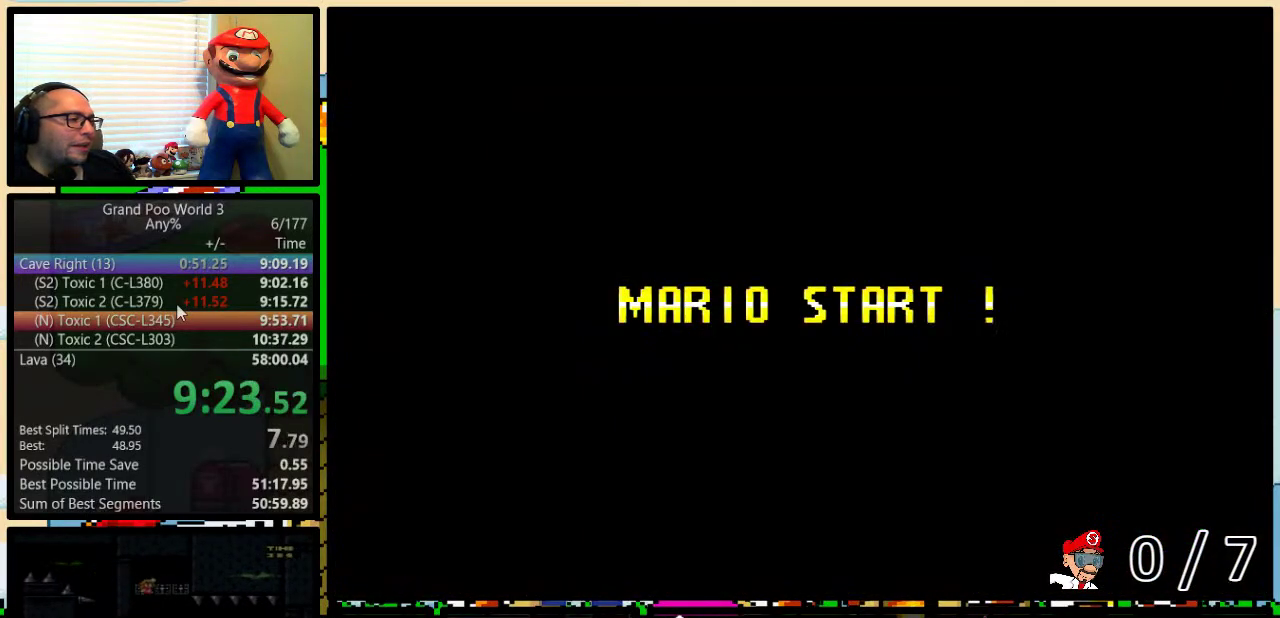
Gameplay with a controller (Nintendo layout); each line is a JSON object with the inputs held at the frame after it. "events" lists button and stick changes between this image and that frame as [ms after this image, input, new state], when the widget could be followed in between. Not read: L3 R3.
{"buttons": ["B", "Y"], "events": [[83, "B", "up"], [183, "Y", "down"], [217, "B", "down"]]}
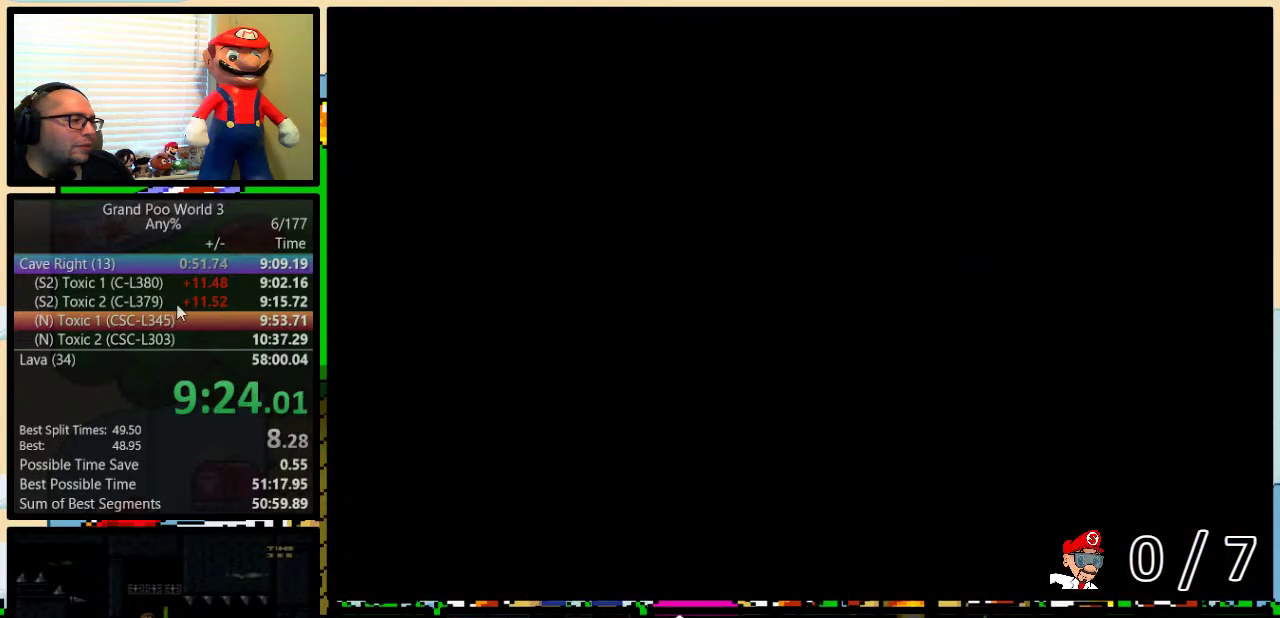
{"buttons": ["B", "Y", "DPAD_RIGHT"], "events": [[283, "DPAD_RIGHT", "down"]]}
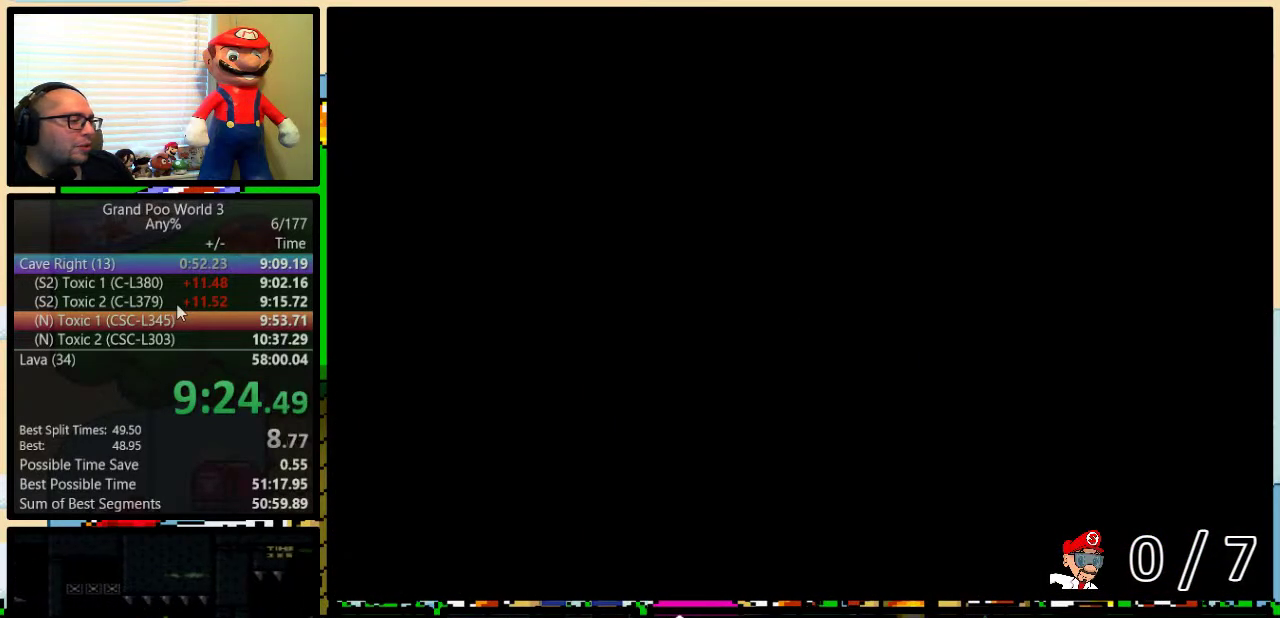
{"buttons": ["Y", "DPAD_RIGHT"], "events": [[367, "B", "up"]]}
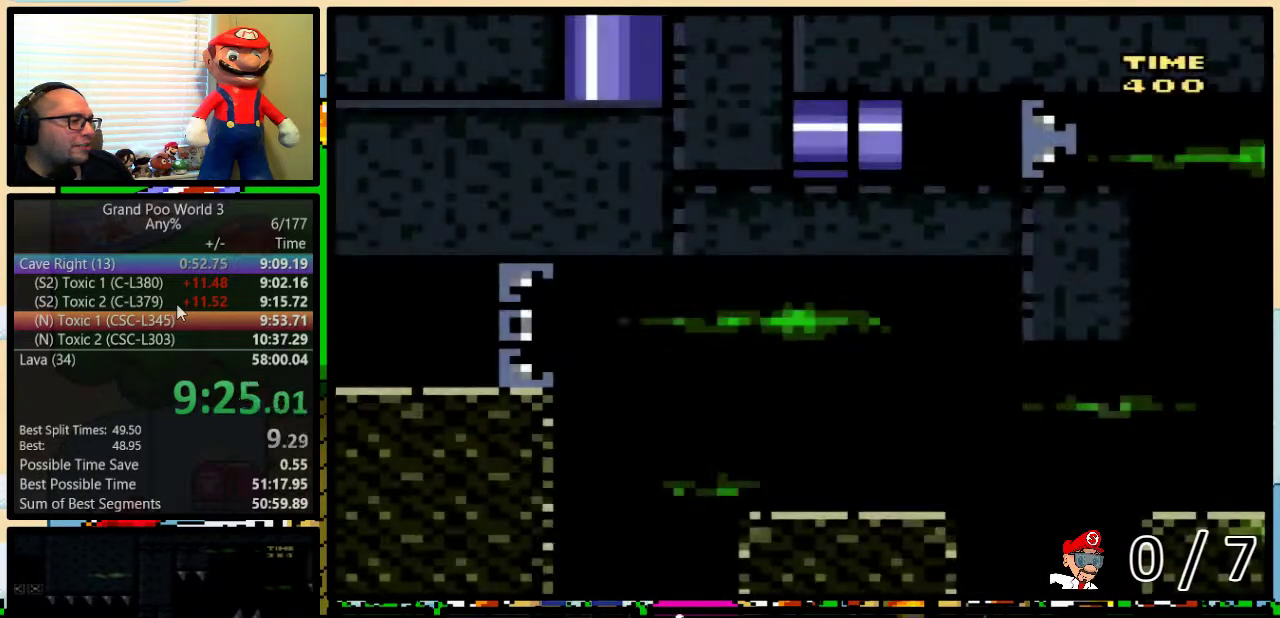
{"buttons": ["Y", "DPAD_RIGHT"], "events": []}
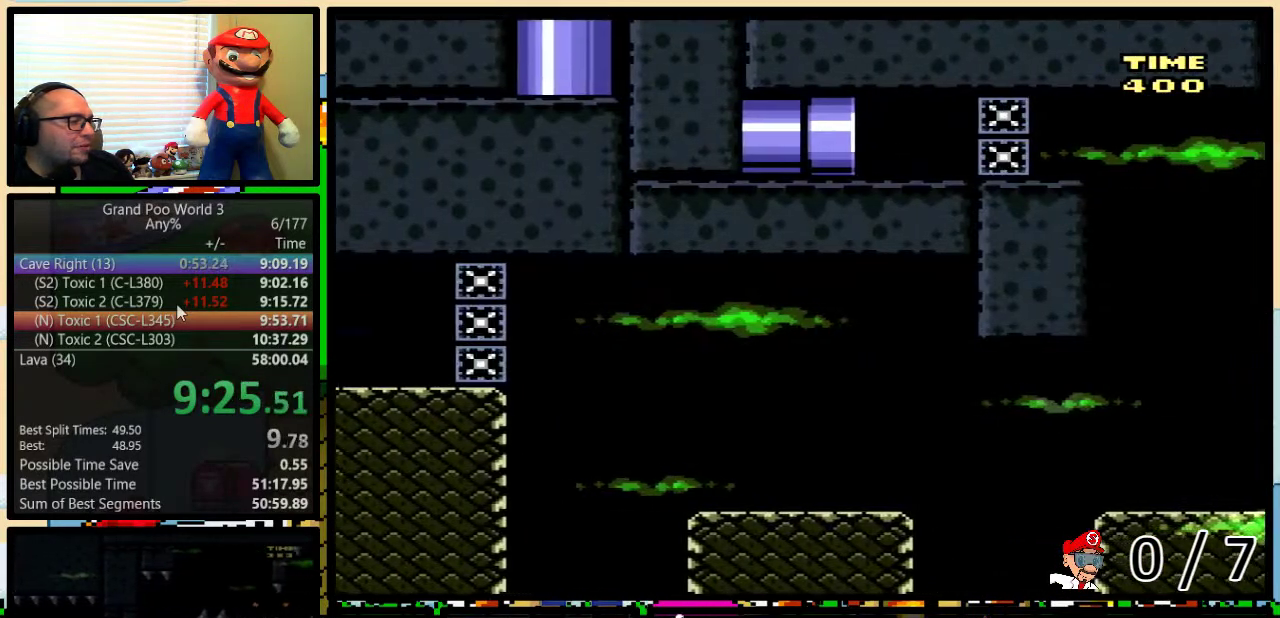
{"buttons": ["A", "Y", "DPAD_RIGHT"], "events": [[483, "A", "down"]]}
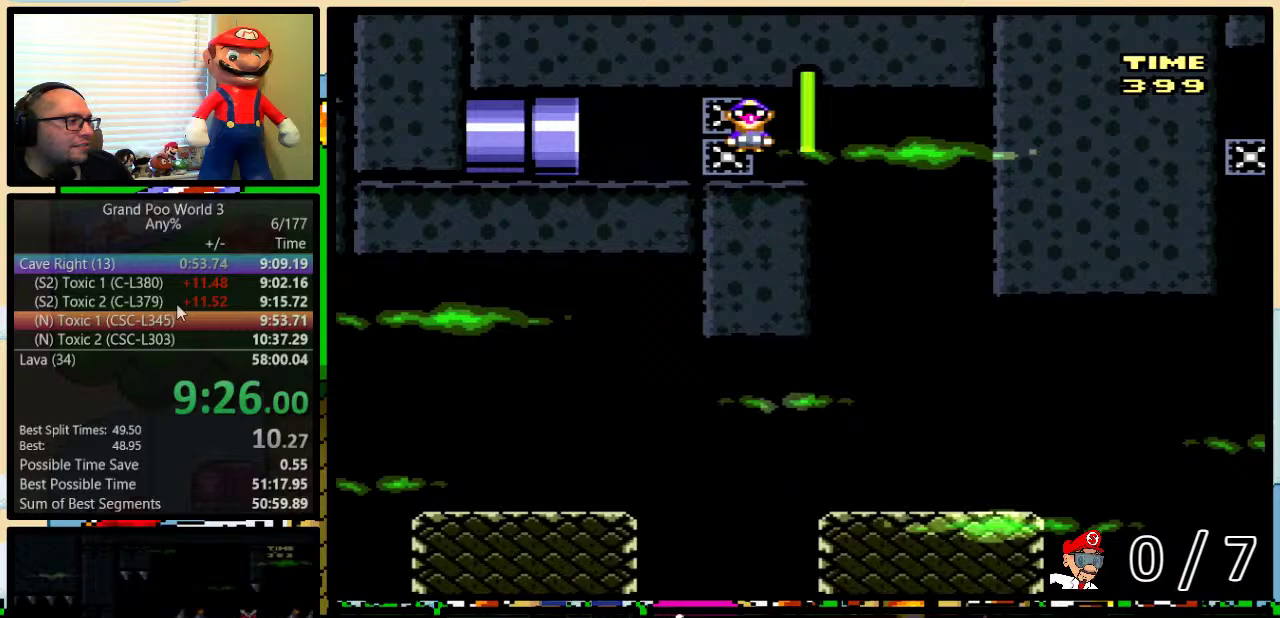
{"buttons": ["Y", "DPAD_RIGHT"], "events": [[17, "A", "up"], [150, "DPAD_DOWN", "down"], [150, "DPAD_RIGHT", "up"], [183, "DPAD_DOWN", "up"], [183, "DPAD_LEFT", "down"], [233, "DPAD_UP", "down"], [267, "DPAD_LEFT", "up"], [267, "DPAD_RIGHT", "down"], [300, "DPAD_UP", "up"]]}
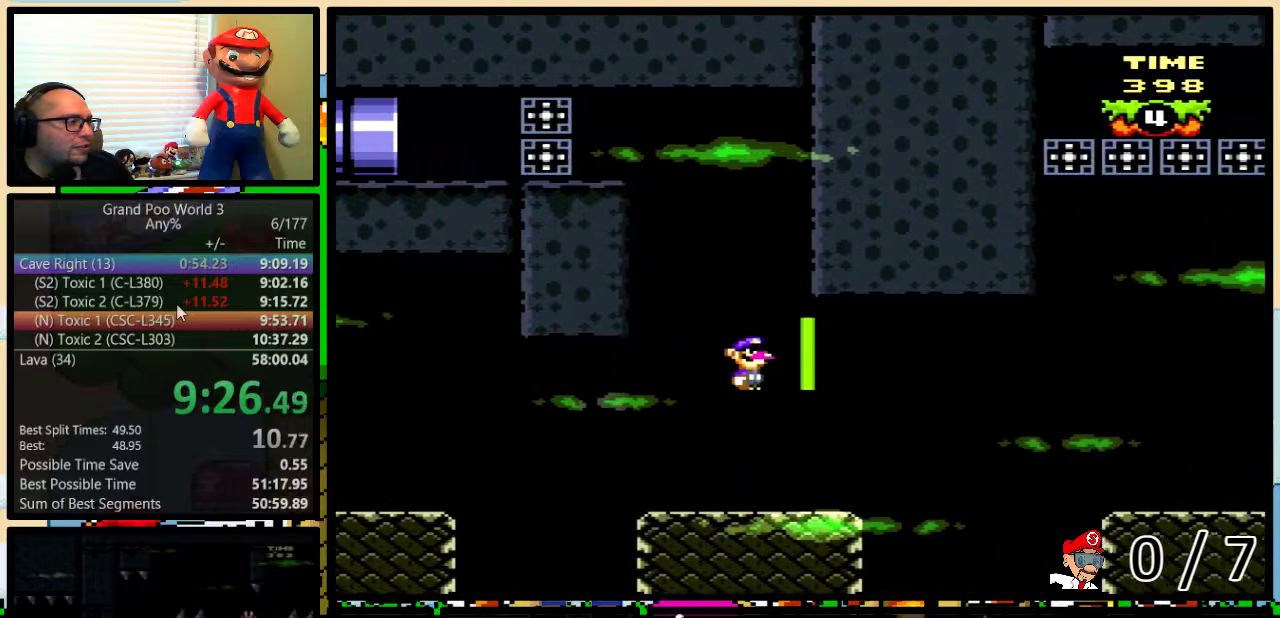
{"buttons": ["Y", "DPAD_RIGHT"], "events": [[17, "DPAD_RIGHT", "up"], [217, "A", "down"], [217, "DPAD_RIGHT", "down"], [283, "A", "up"]]}
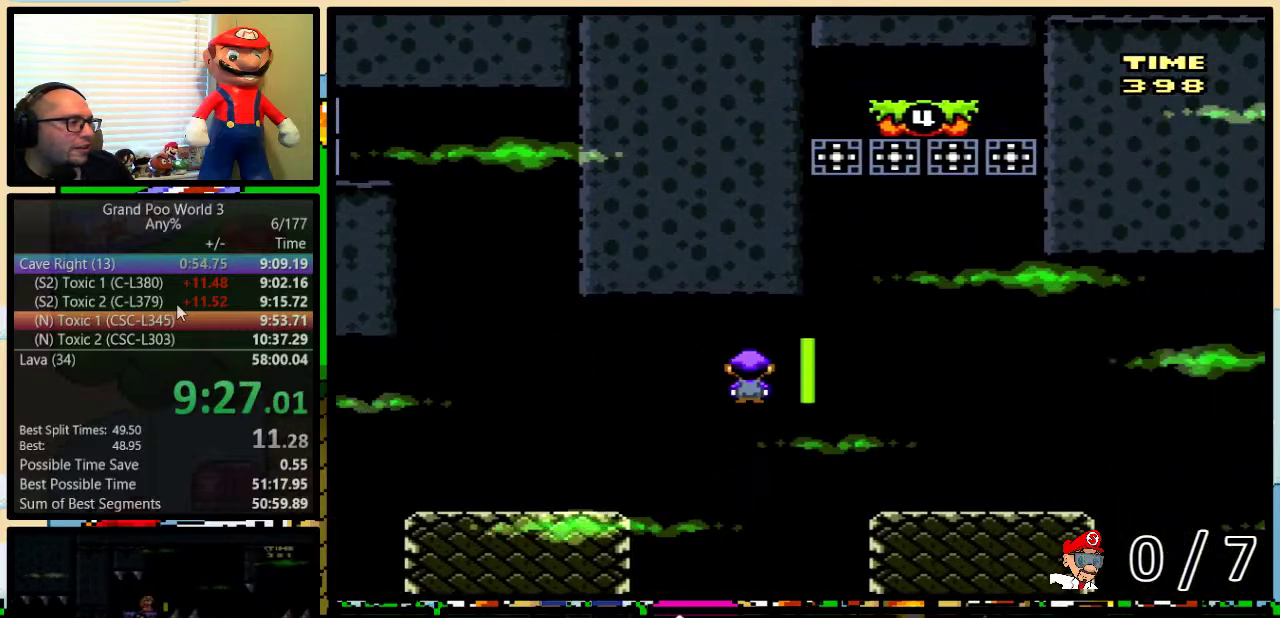
{"buttons": ["Y", "DPAD_RIGHT"], "events": [[33, "A", "down"], [133, "A", "up"], [383, "A", "down"], [467, "A", "up"]]}
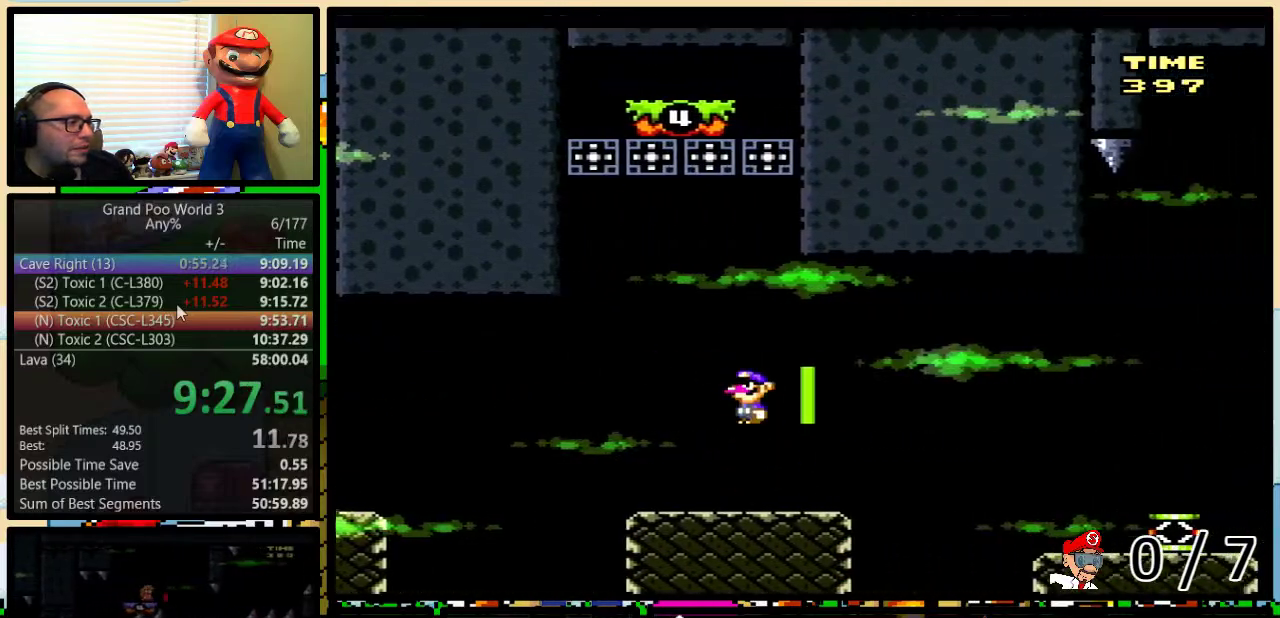
{"buttons": ["Y", "DPAD_RIGHT"], "events": [[83, "A", "down"], [217, "DPAD_UP", "down"], [367, "DPAD_UP", "up"], [467, "A", "up"]]}
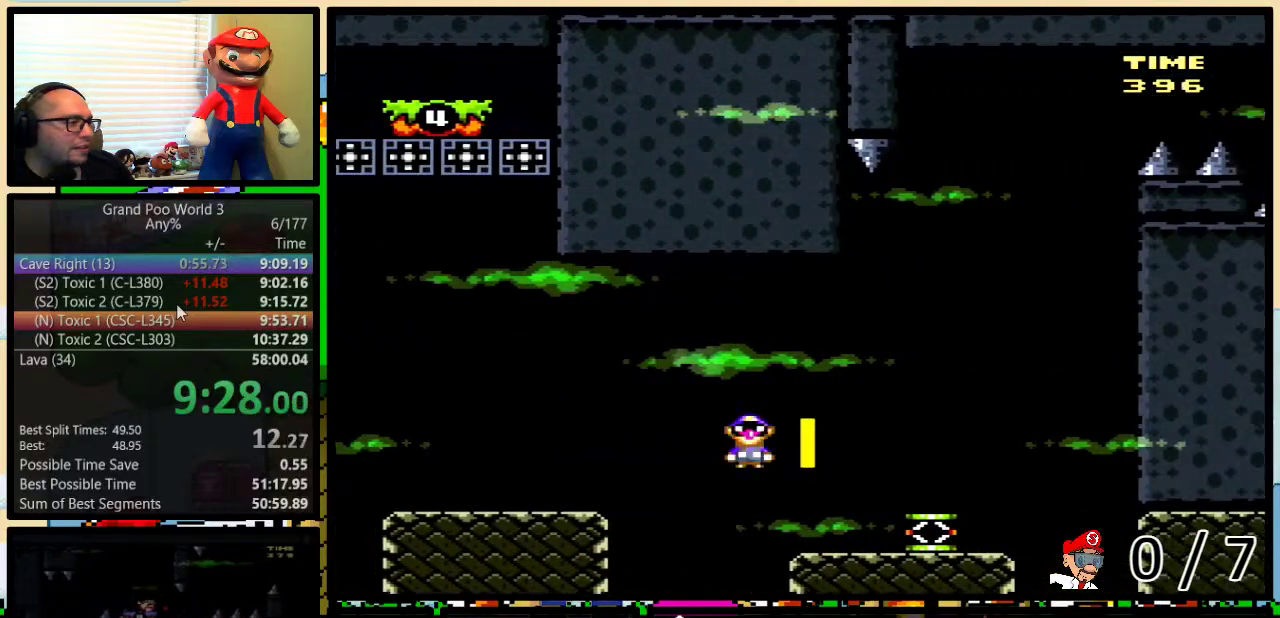
{"buttons": ["Y", "DPAD_LEFT"], "events": [[250, "DPAD_LEFT", "down"], [250, "DPAD_RIGHT", "up"]]}
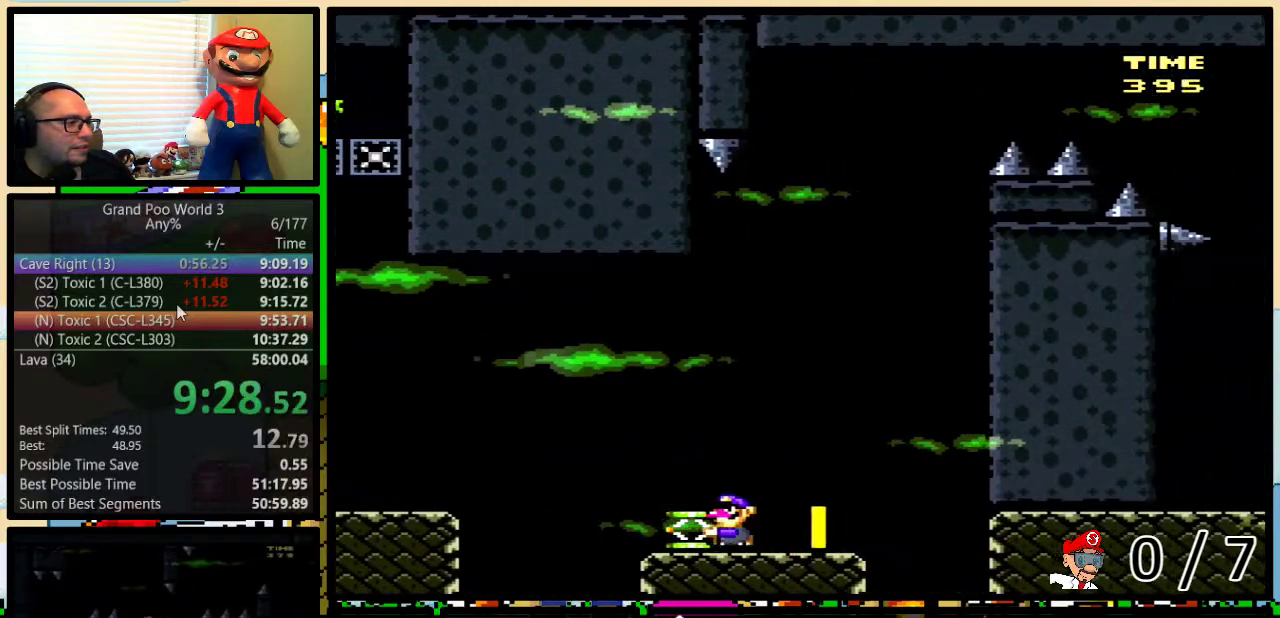
{"buttons": ["B", "Y", "DPAD_LEFT"], "events": [[217, "B", "down"], [300, "B", "up"], [333, "Y", "up"], [433, "Y", "down"], [450, "B", "down"]]}
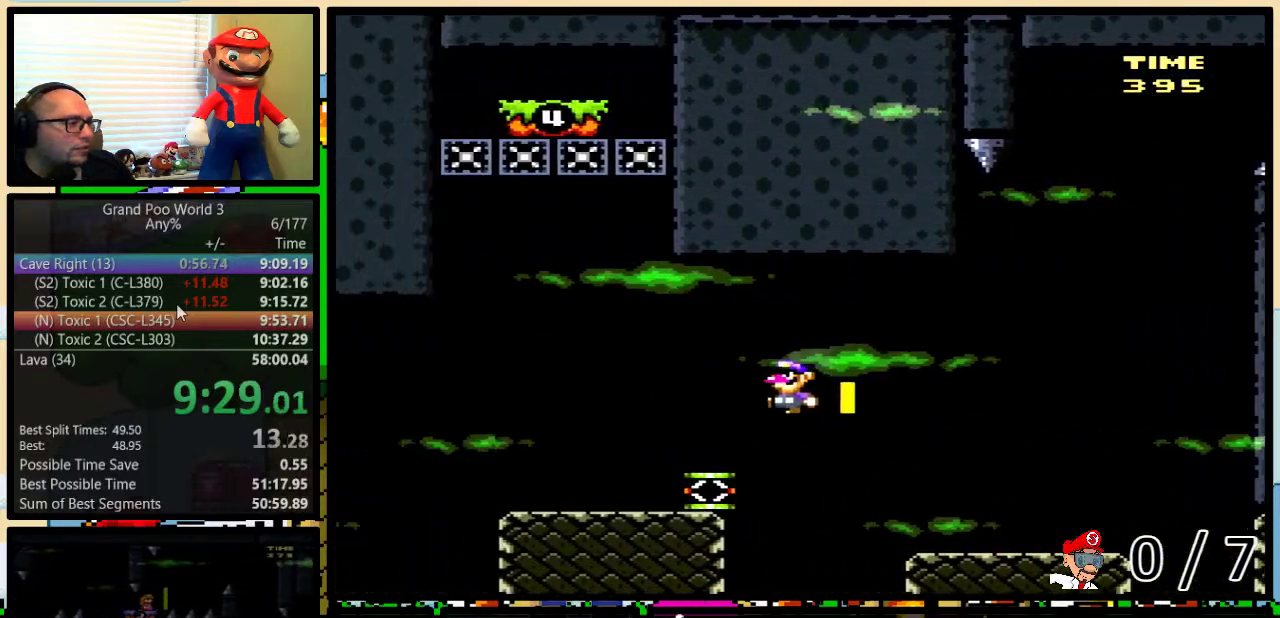
{"buttons": ["B", "Y", "DPAD_LEFT"], "events": [[50, "B", "up"], [233, "B", "down"]]}
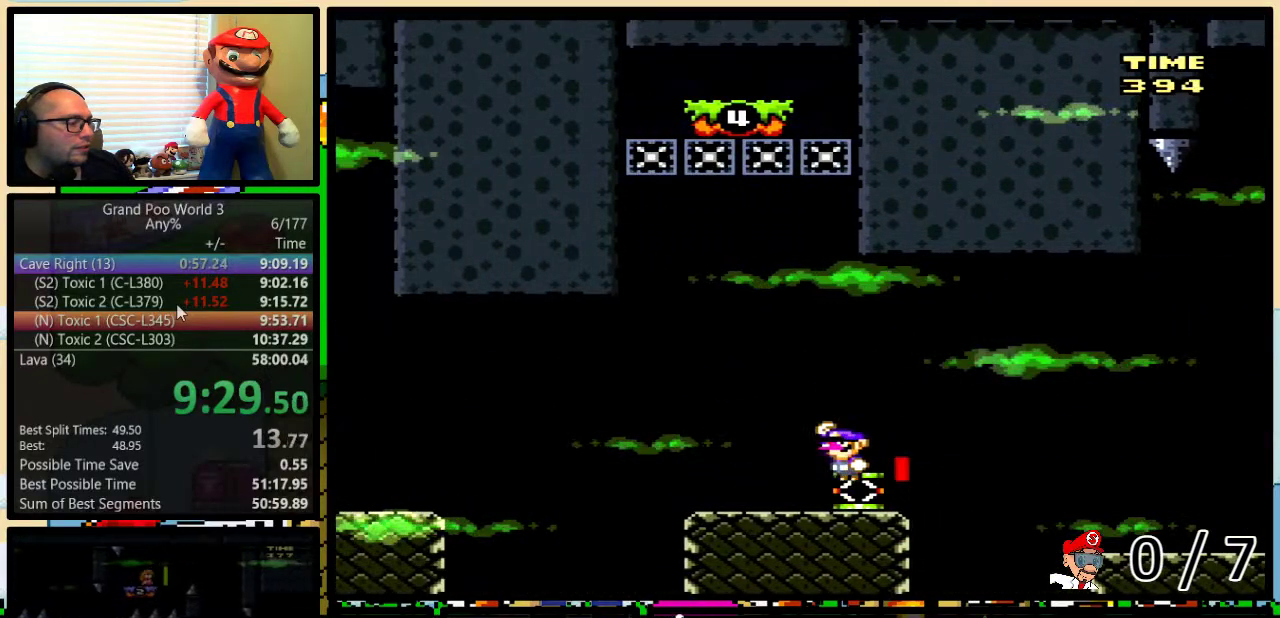
{"buttons": ["Y", "DPAD_LEFT"], "events": [[433, "B", "up"]]}
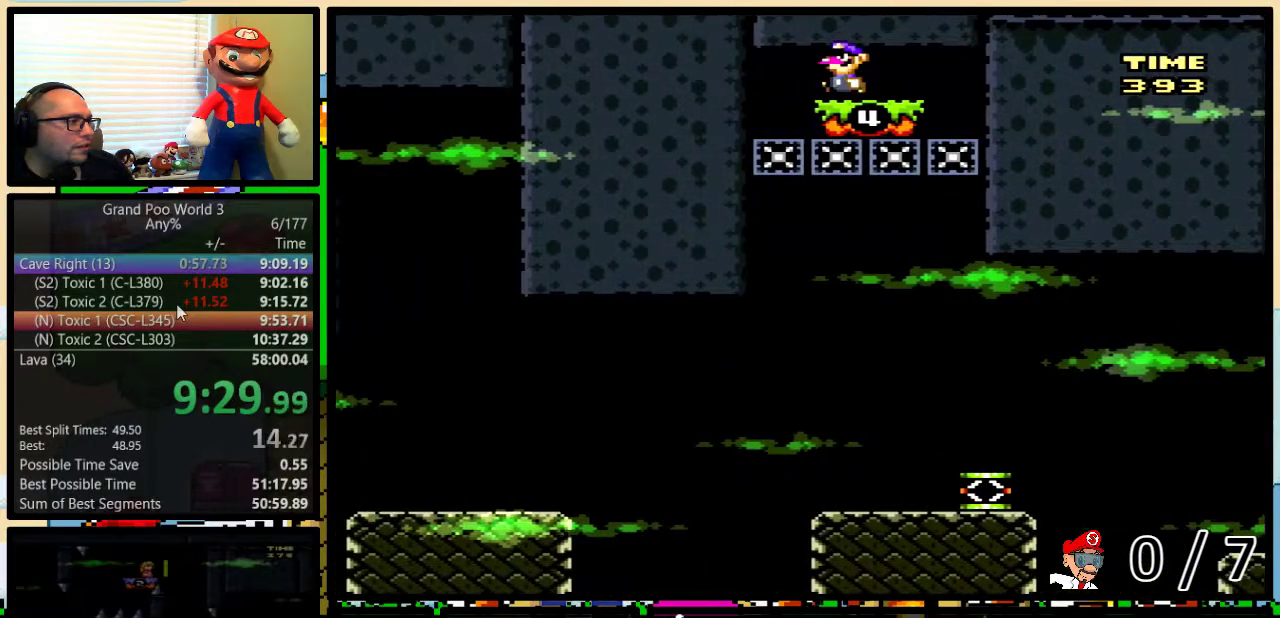
{"buttons": ["Y", "DPAD_RIGHT"], "events": [[200, "DPAD_LEFT", "up"], [333, "DPAD_RIGHT", "down"]]}
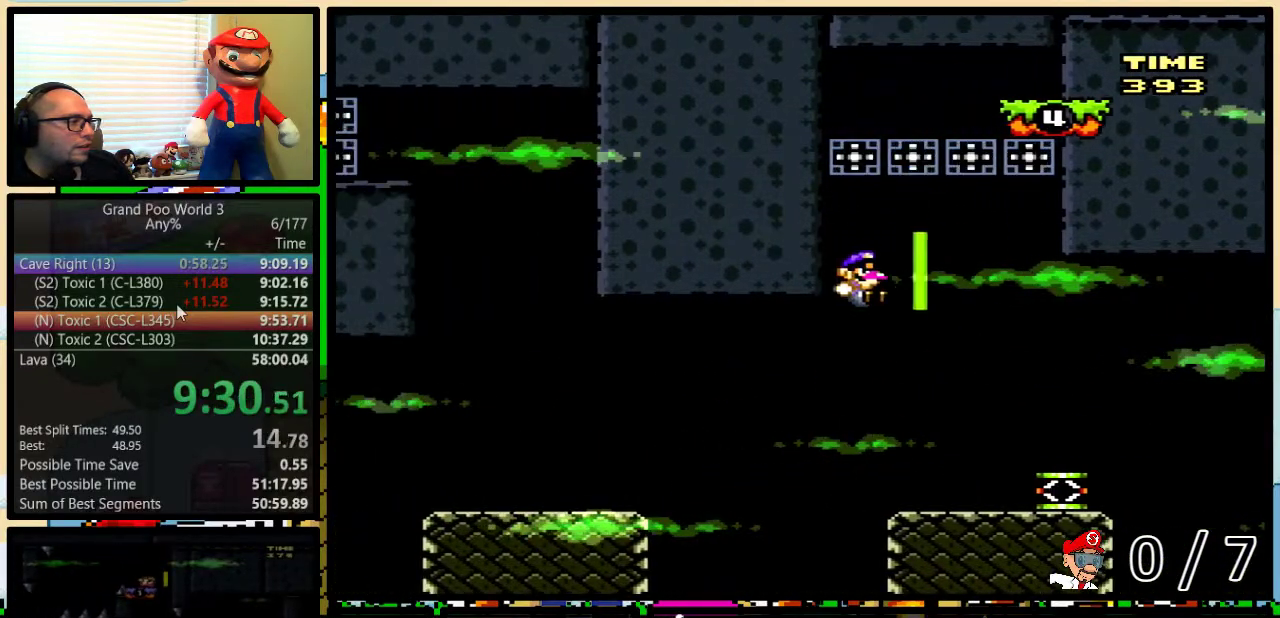
{"buttons": ["B", "Y"], "events": [[417, "DPAD_RIGHT", "up"], [433, "B", "down"]]}
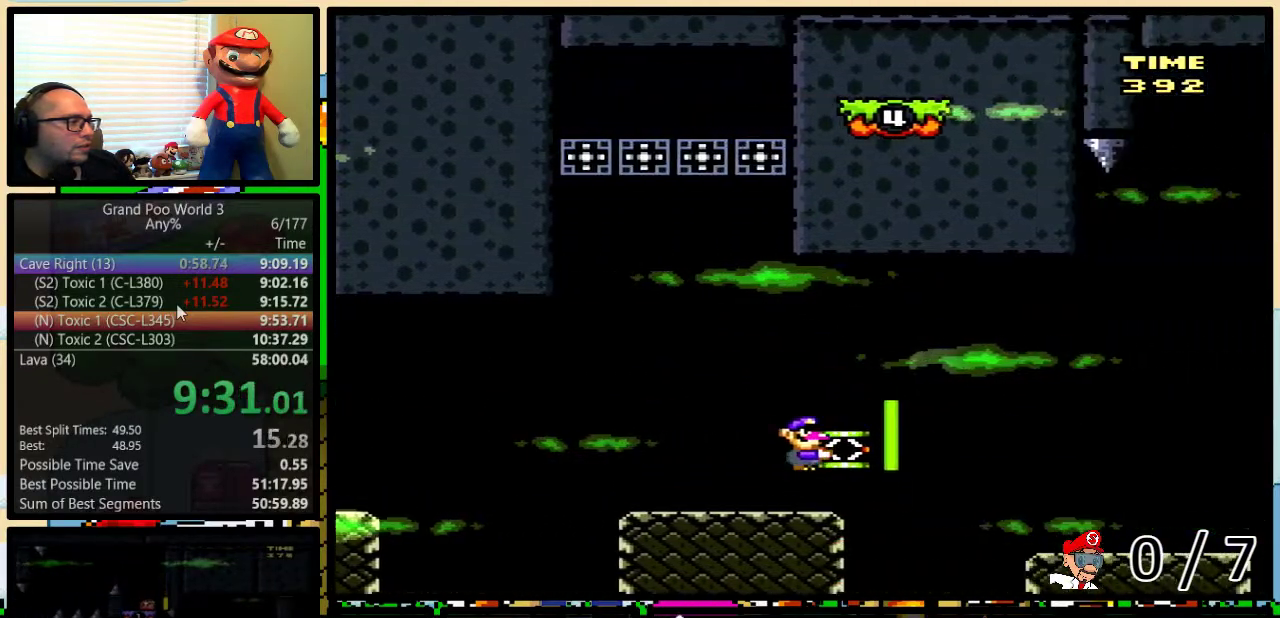
{"buttons": ["B", "Y", "DPAD_UP", "DPAD_RIGHT"], "events": [[117, "B", "up"], [117, "Y", "up"], [233, "DPAD_RIGHT", "down"], [233, "Y", "down"], [267, "B", "down"], [483, "DPAD_UP", "down"]]}
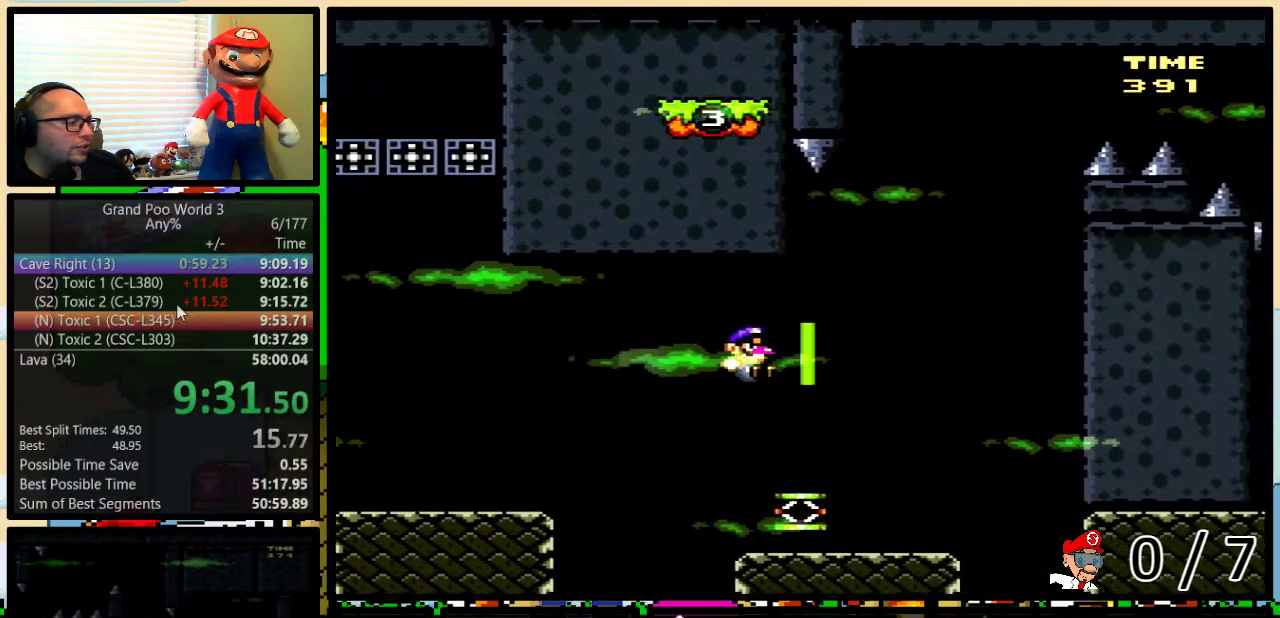
{"buttons": ["B", "Y", "DPAD_UP", "DPAD_RIGHT"], "events": [[17, "B", "up"], [133, "B", "down"]]}
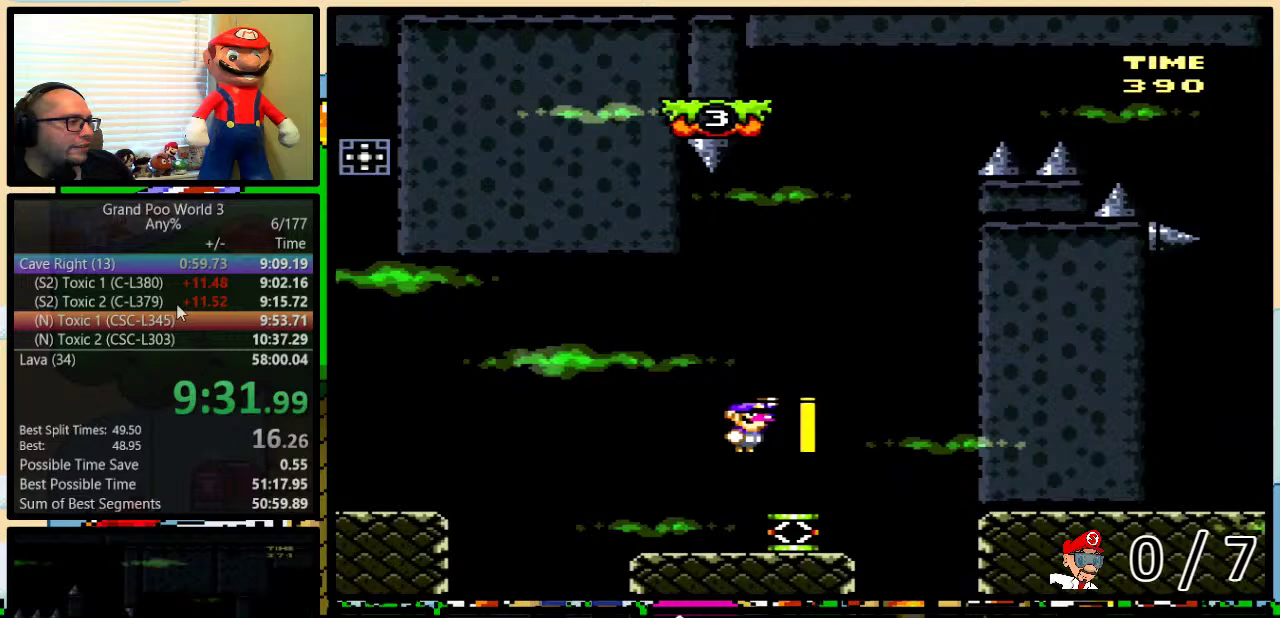
{"buttons": ["B", "Y", "DPAD_UP", "DPAD_LEFT"], "events": [[233, "DPAD_UP", "up"], [300, "DPAD_UP", "down"], [350, "DPAD_LEFT", "down"], [350, "DPAD_RIGHT", "up"], [350, "DPAD_UP", "up"], [483, "DPAD_UP", "down"]]}
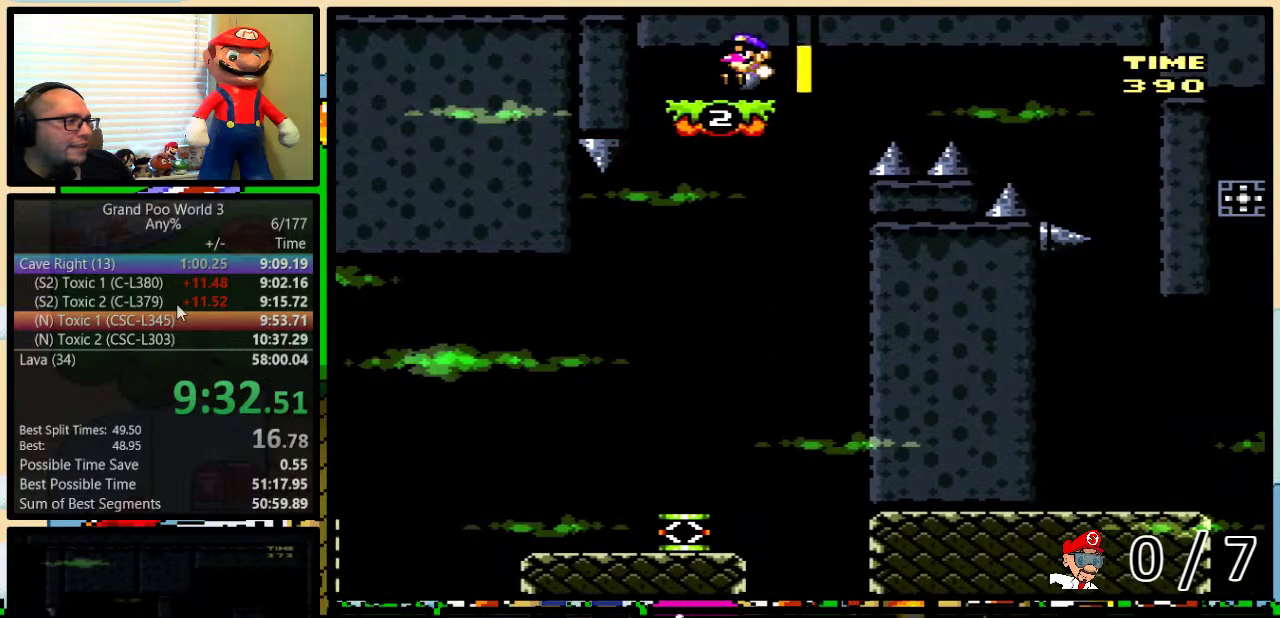
{"buttons": ["B", "Y"], "events": [[17, "DPAD_LEFT", "up"], [50, "DPAD_UP", "up"]]}
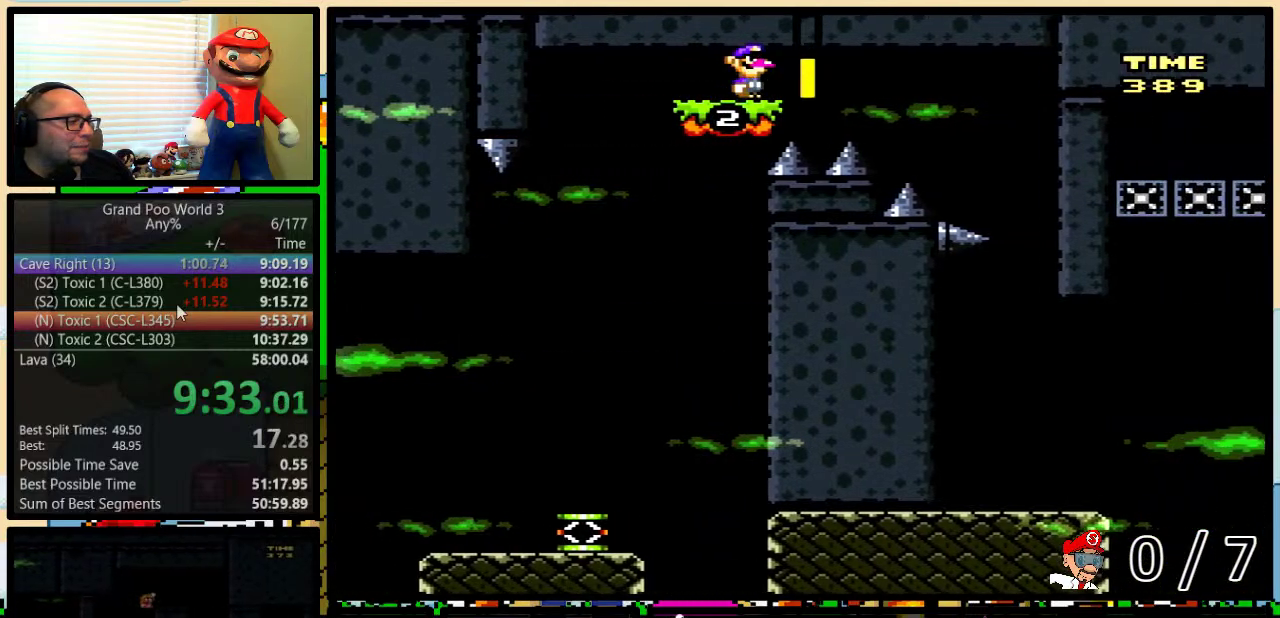
{"buttons": ["B", "Y", "DPAD_RIGHT"], "events": [[50, "DPAD_RIGHT", "down"]]}
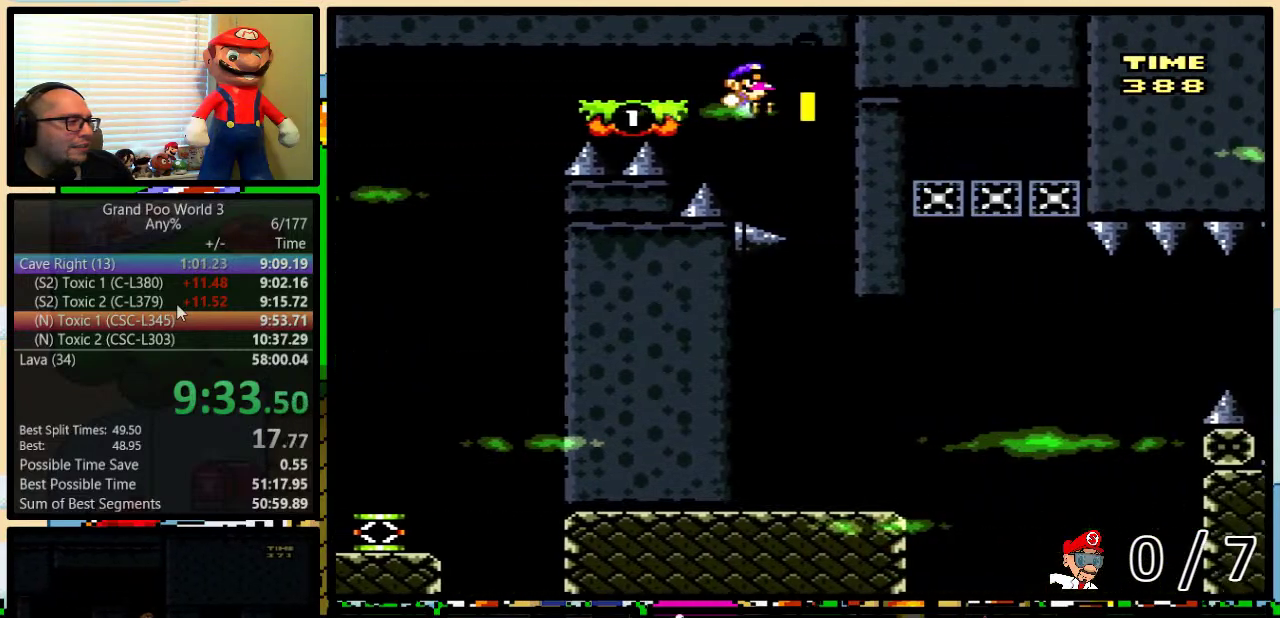
{"buttons": ["Y"], "events": [[67, "B", "up"], [67, "DPAD_RIGHT", "up"]]}
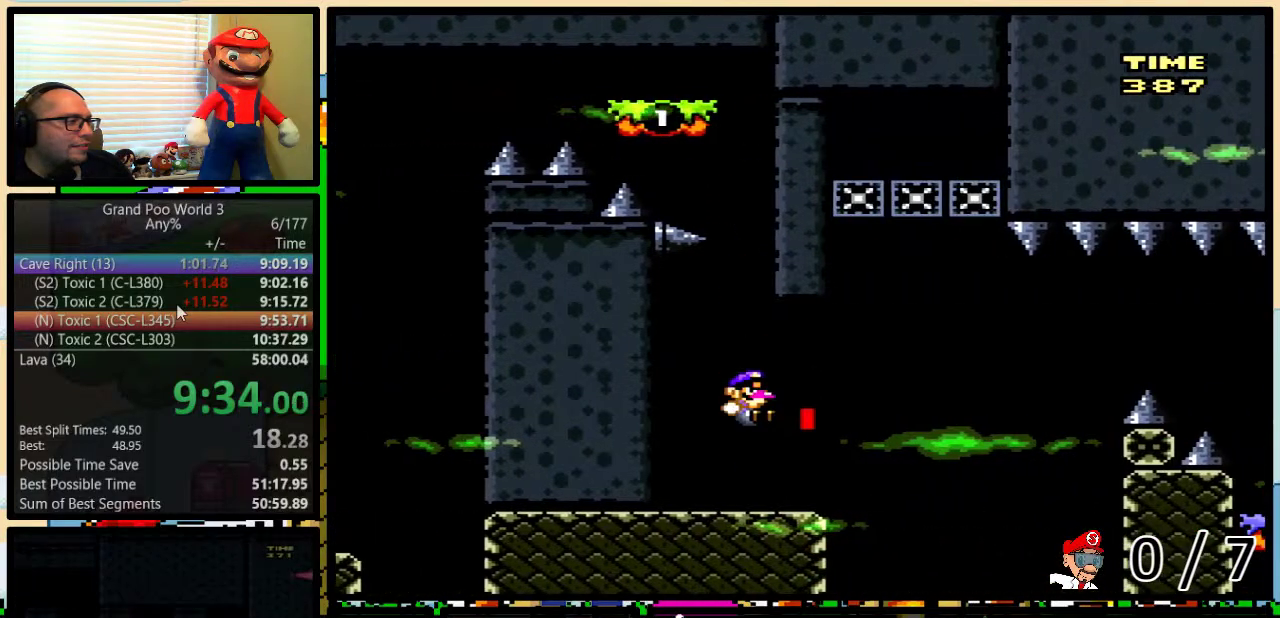
{"buttons": ["B", "Y", "DPAD_LEFT"], "events": [[17, "DPAD_RIGHT", "down"], [33, "DPAD_UP", "down"], [250, "B", "down"], [333, "DPAD_UP", "up"], [400, "DPAD_LEFT", "down"], [400, "DPAD_RIGHT", "up"]]}
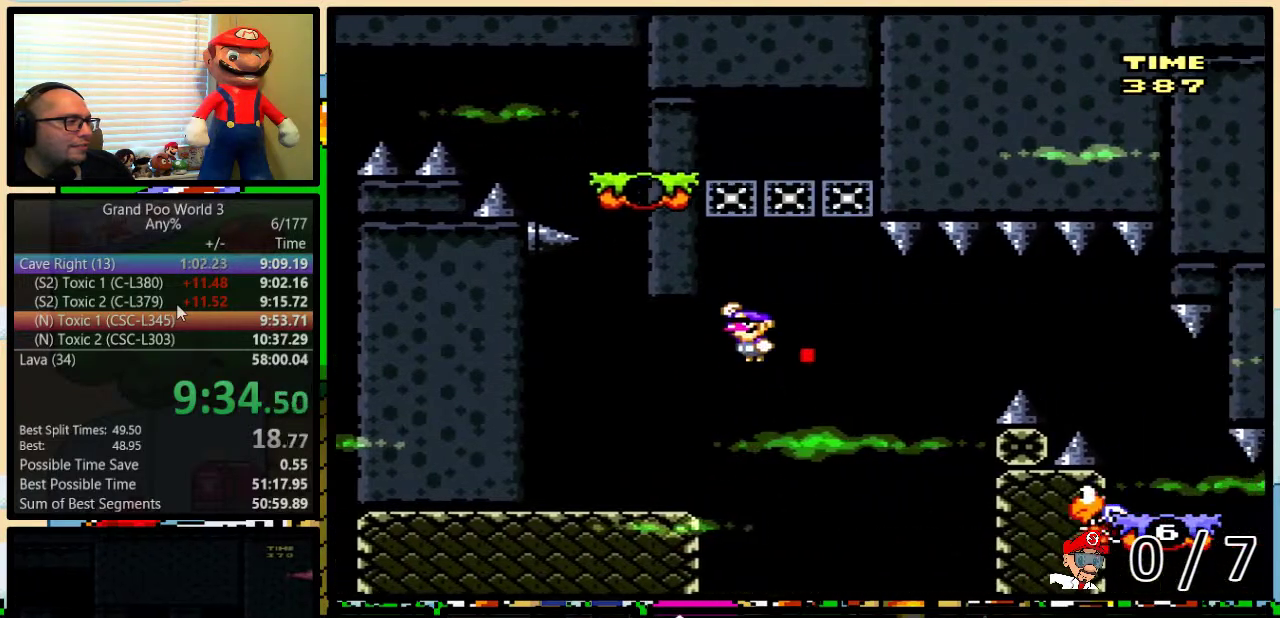
{"buttons": ["B", "Y"], "events": [[117, "DPAD_UP", "down"], [150, "DPAD_LEFT", "up"], [183, "B", "up"], [183, "DPAD_RIGHT", "down"], [217, "DPAD_UP", "up"], [267, "B", "down"], [267, "DPAD_RIGHT", "up"]]}
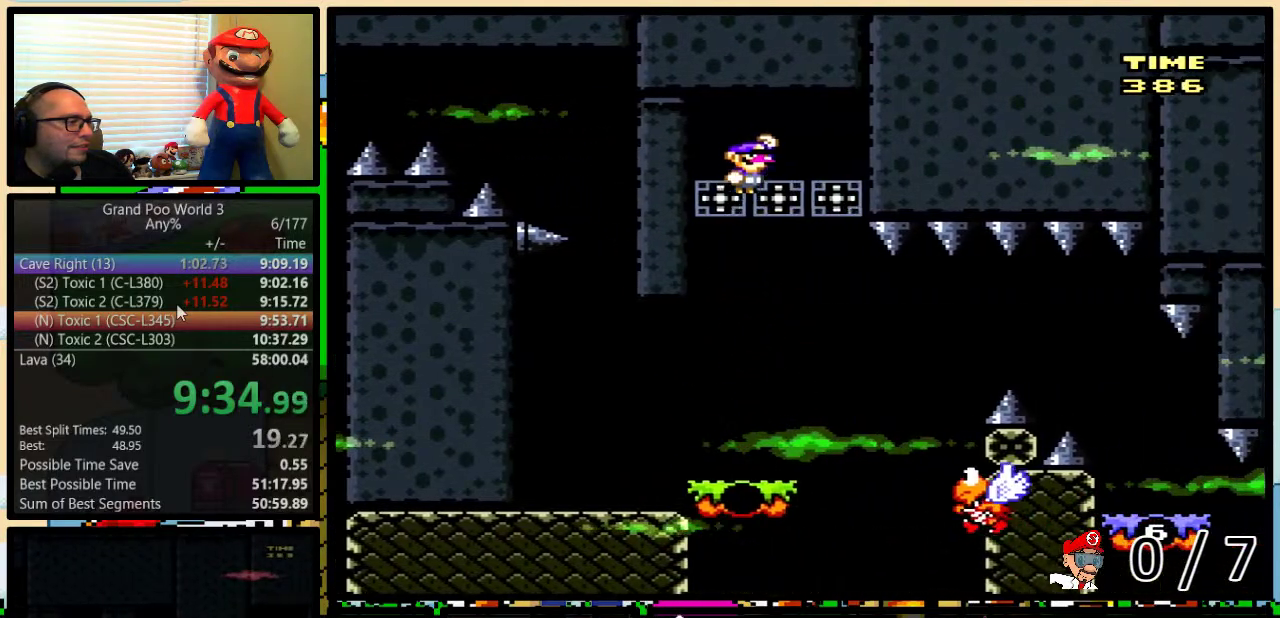
{"buttons": ["Y", "DPAD_UP", "DPAD_RIGHT"], "events": [[33, "B", "up"], [500, "DPAD_RIGHT", "down"], [500, "DPAD_UP", "down"]]}
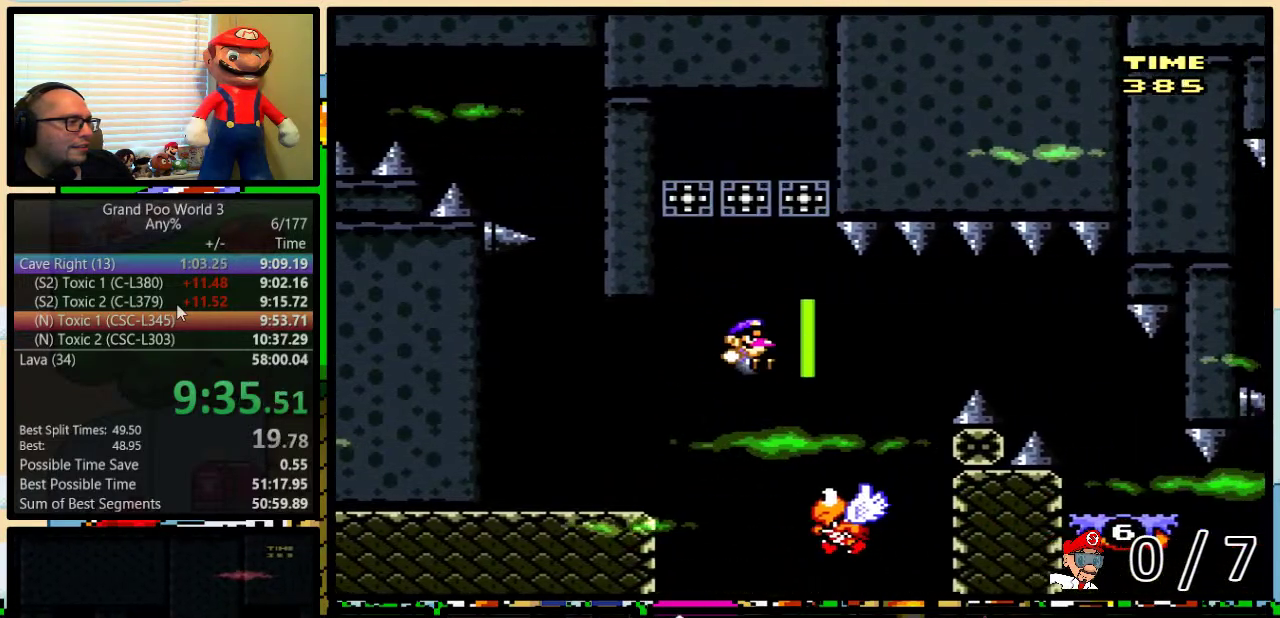
{"buttons": ["Y", "DPAD_RIGHT"], "events": [[100, "B", "down"], [350, "DPAD_UP", "up"], [433, "B", "up"]]}
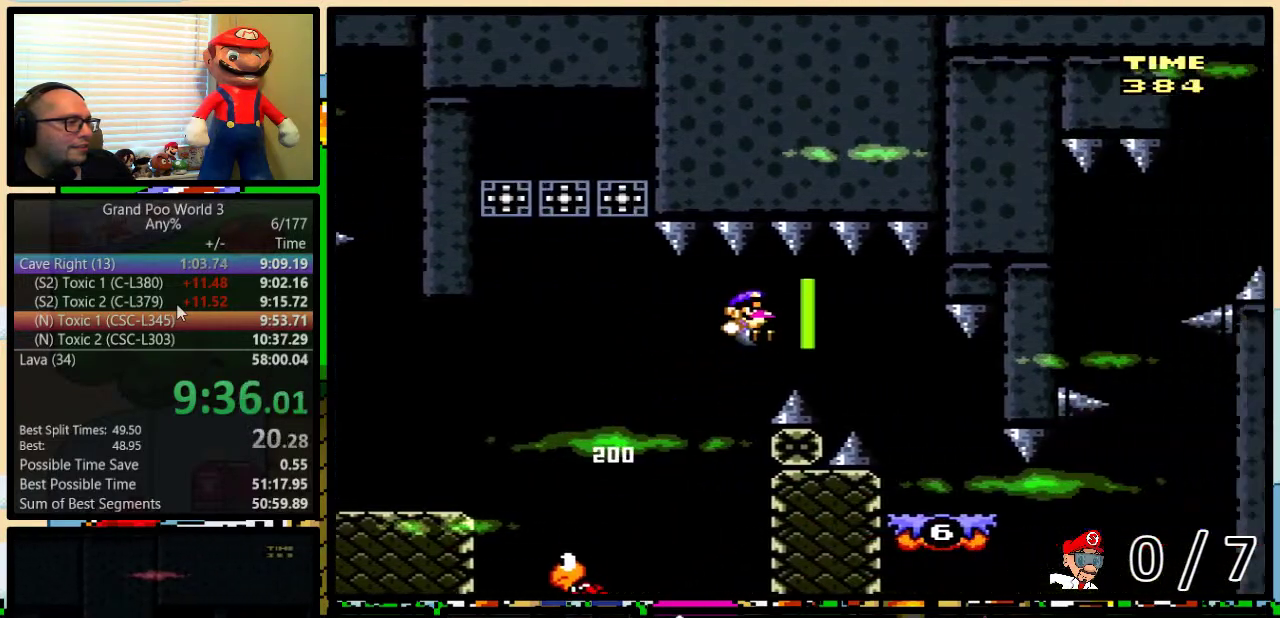
{"buttons": ["Y", "DPAD_RIGHT"], "events": []}
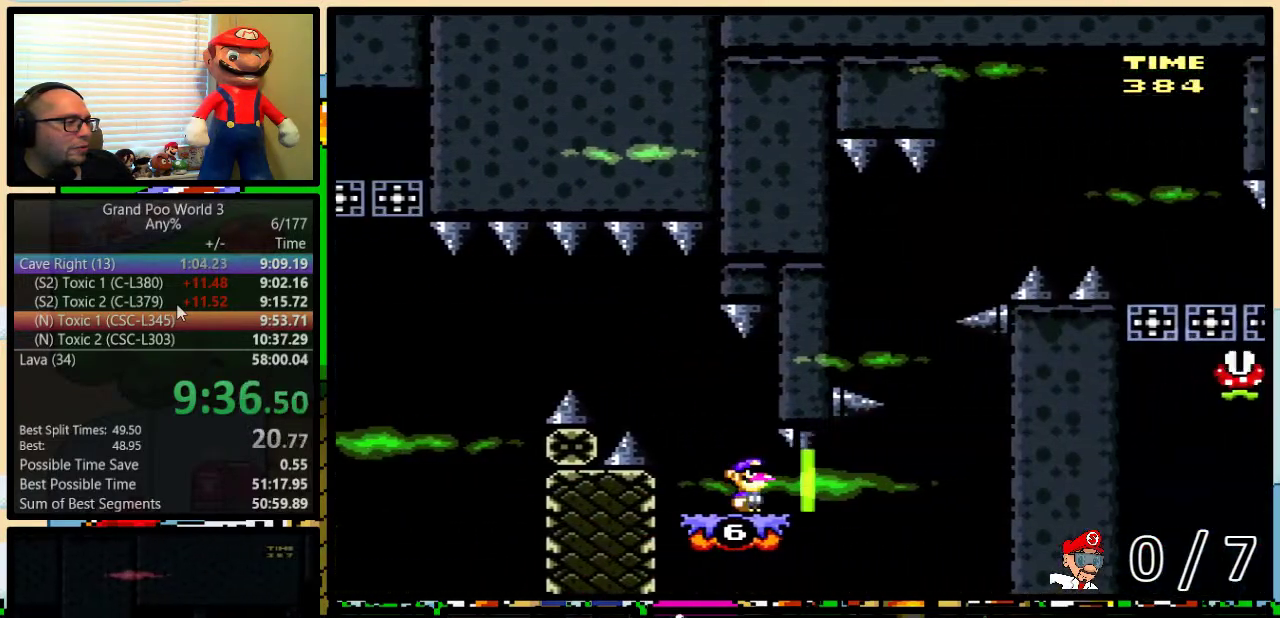
{"buttons": ["Y", "DPAD_UP", "DPAD_RIGHT"], "events": [[500, "DPAD_UP", "down"]]}
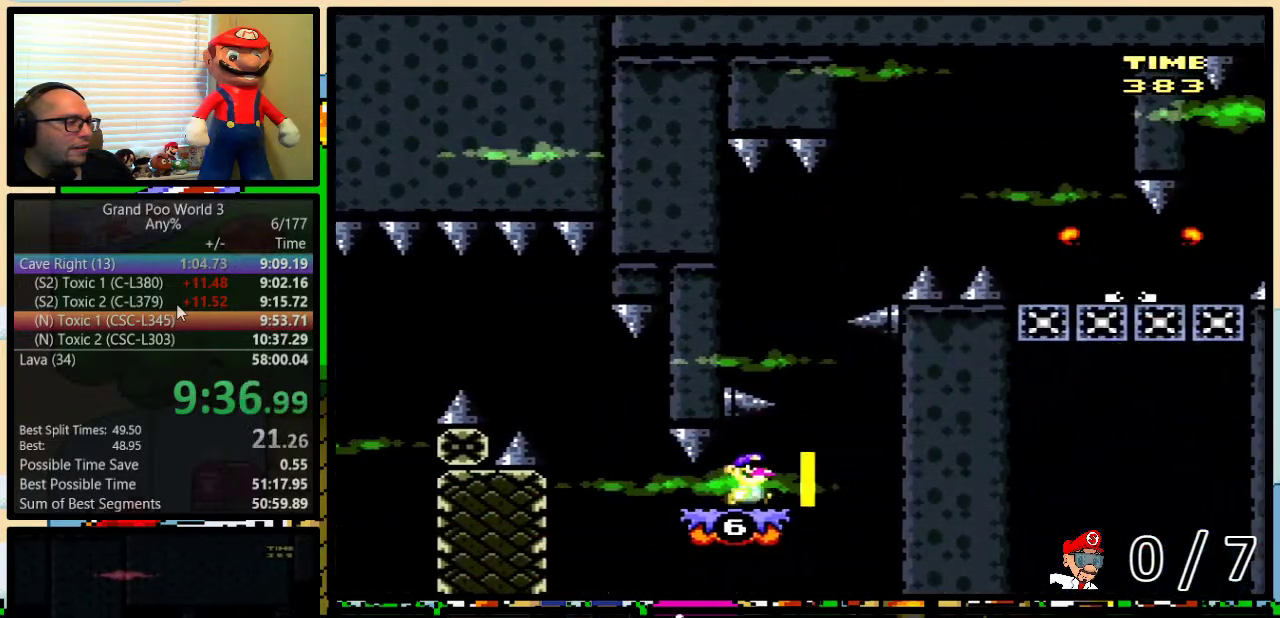
{"buttons": ["Y", "DPAD_UP"], "events": [[350, "DPAD_RIGHT", "up"]]}